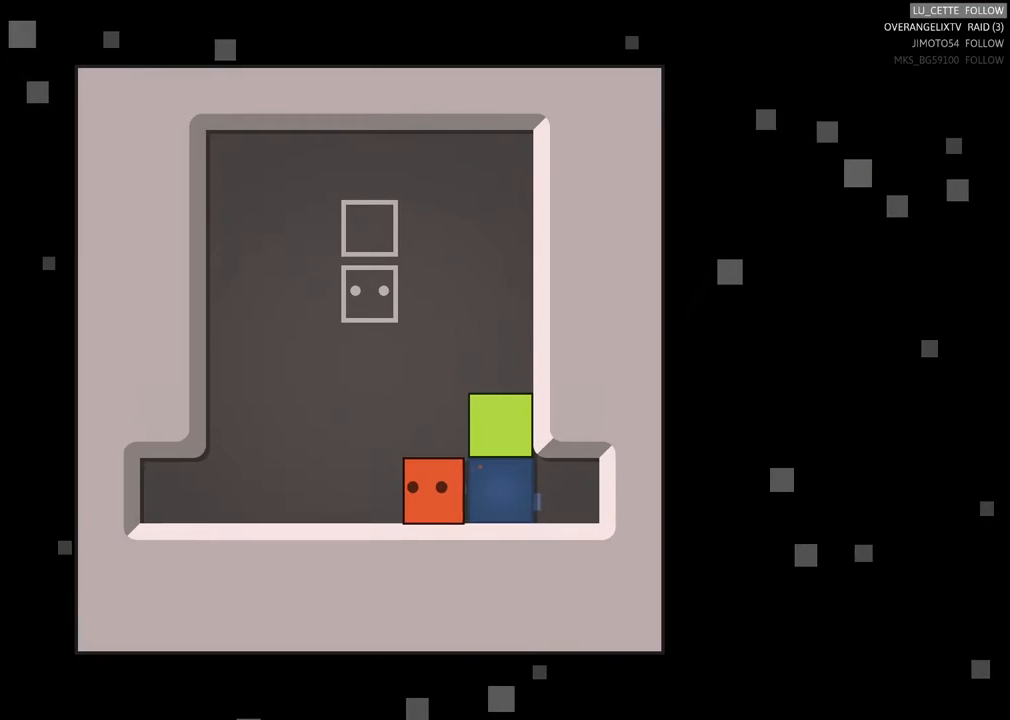
Gameplay with a controller (Xbox layout); each line is a JSON object with the inputs held at the frame after it (dt_ms = milliseconds from this image to that frame). "events" lists button and stick changes between this image and that frame as [ms after this image, input, new state], when the widget could be followed in between. Not read: L3 R3 right_stick.
{"dt_ms": 500, "buttons": [], "left_stick": "center", "events": [[117, "left_stick", "right"], [283, "left_stick", "center"]]}
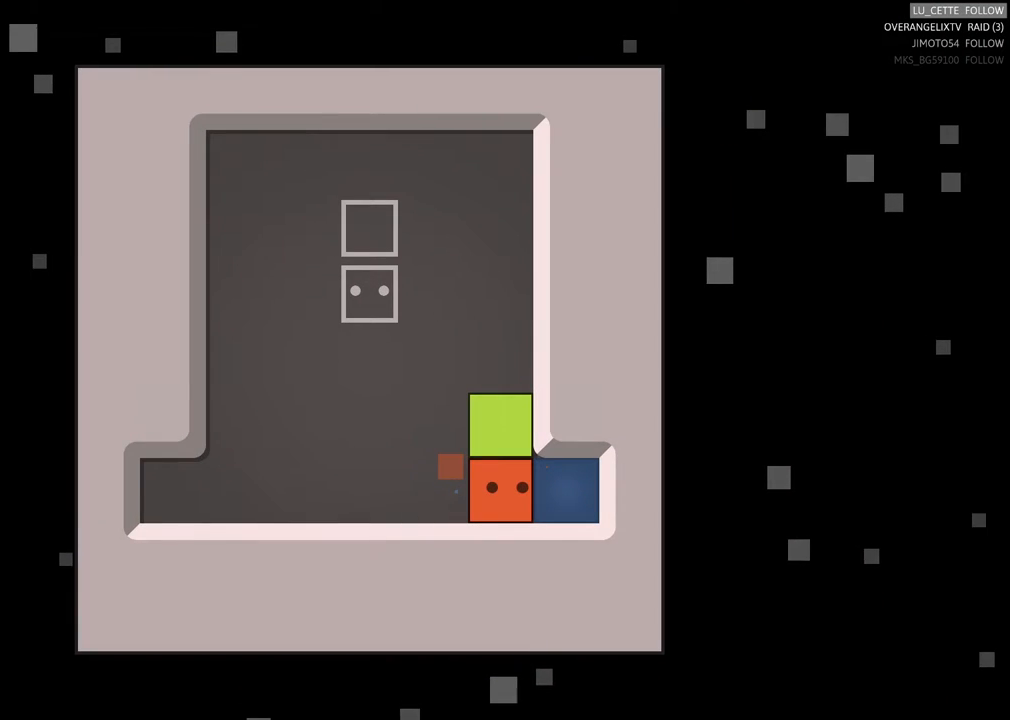
{"dt_ms": 500, "buttons": [], "left_stick": "center", "events": []}
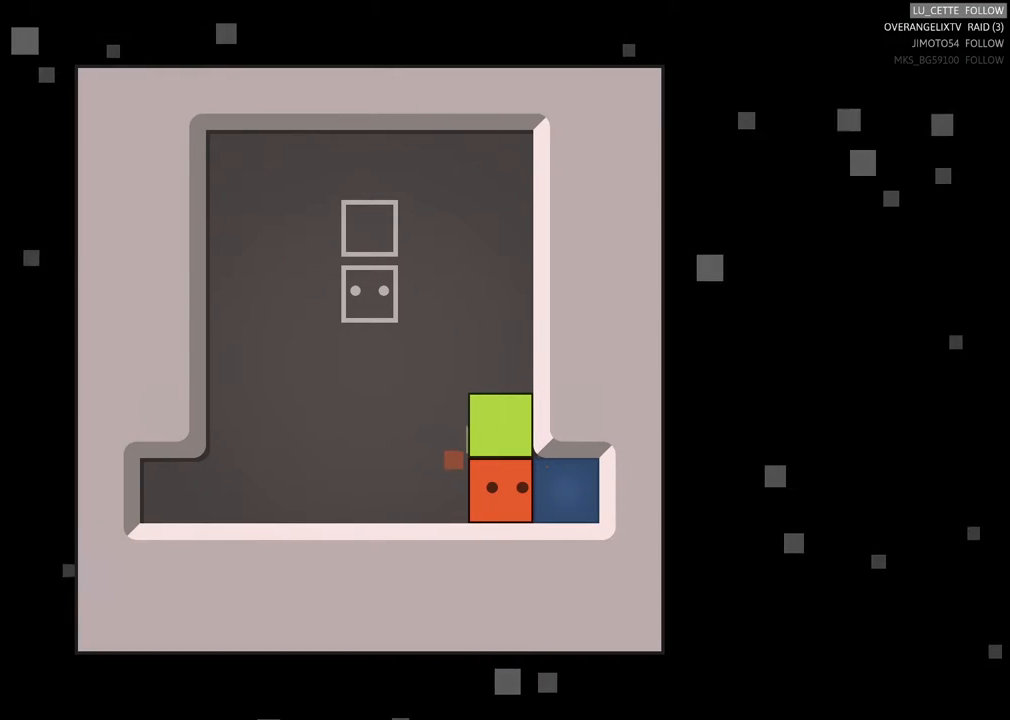
{"dt_ms": 500, "buttons": [], "left_stick": "center", "events": [[50, "X", "down"], [417, "X", "up"]]}
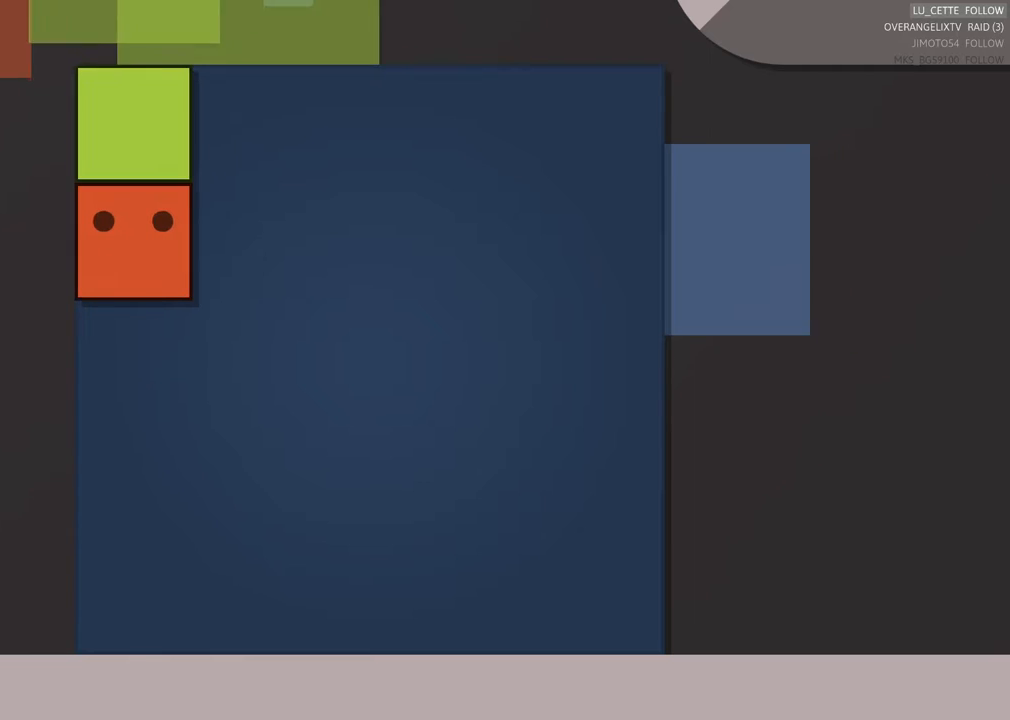
{"dt_ms": 500, "buttons": [], "left_stick": "center", "events": []}
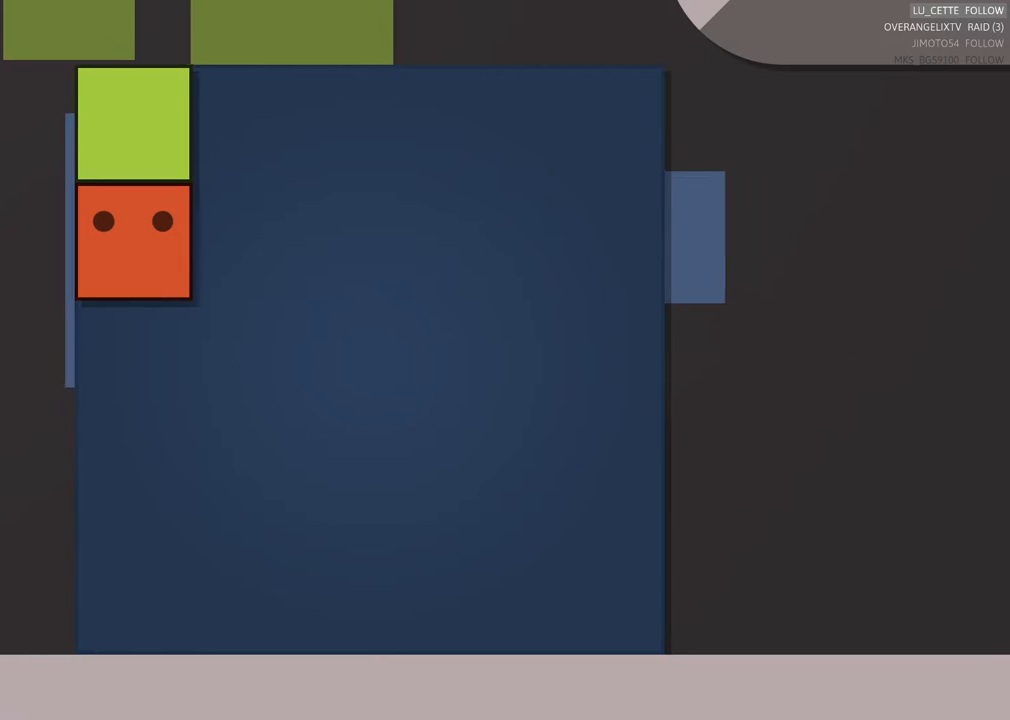
{"dt_ms": 500, "buttons": [], "left_stick": "center", "events": []}
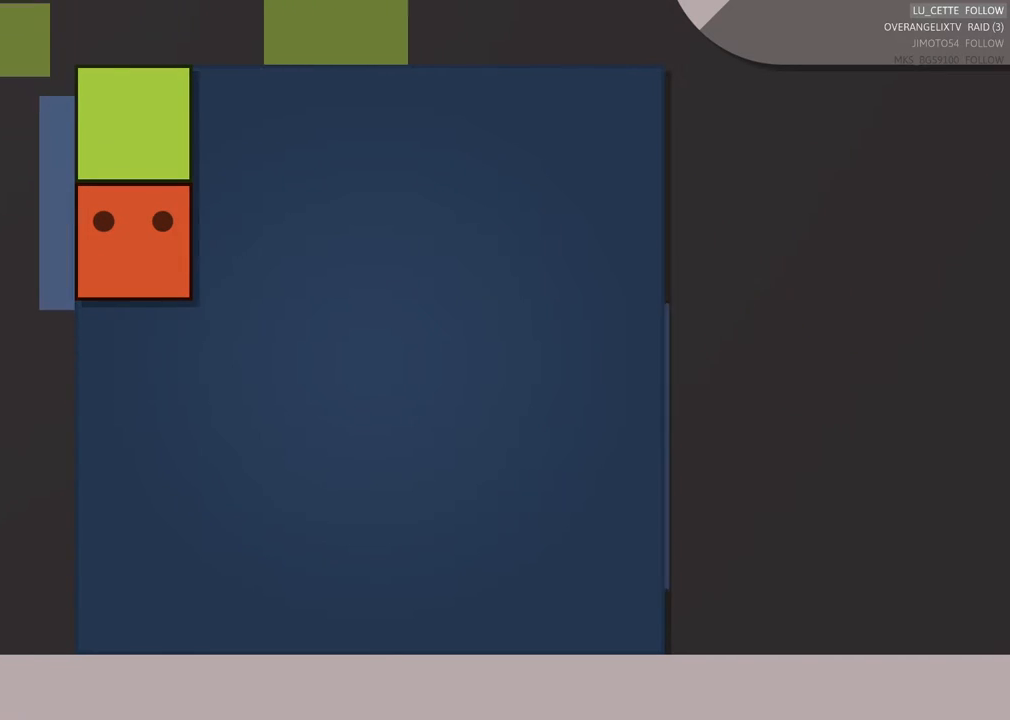
{"dt_ms": 500, "buttons": [], "left_stick": "right", "events": [[133, "left_stick", "right"]]}
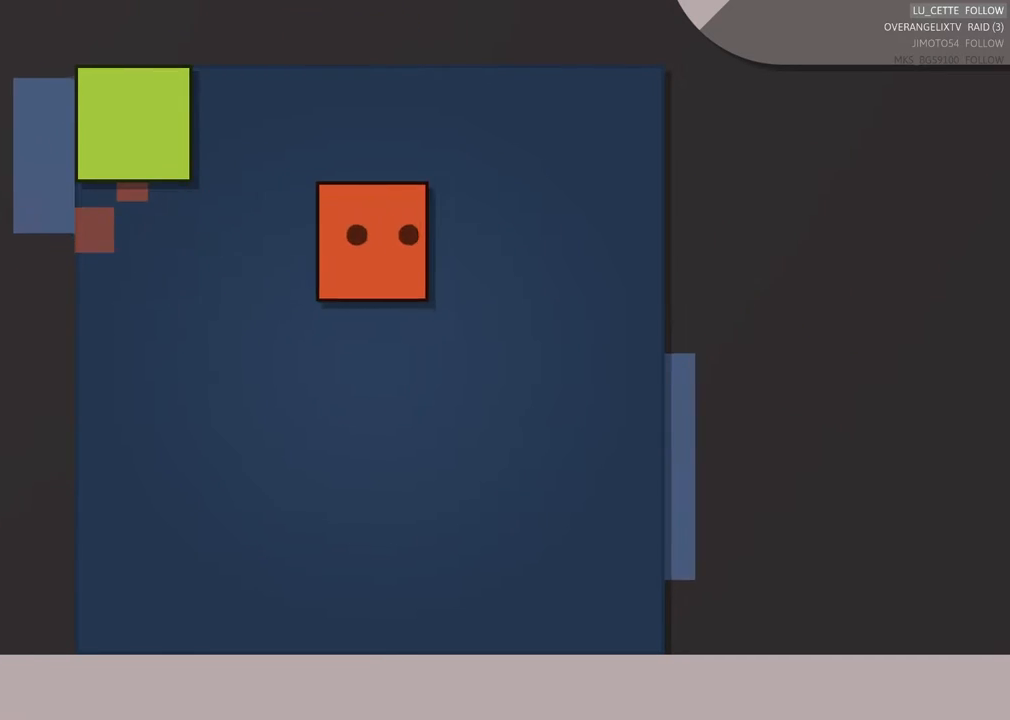
{"dt_ms": 1000, "buttons": [], "left_stick": "center"}
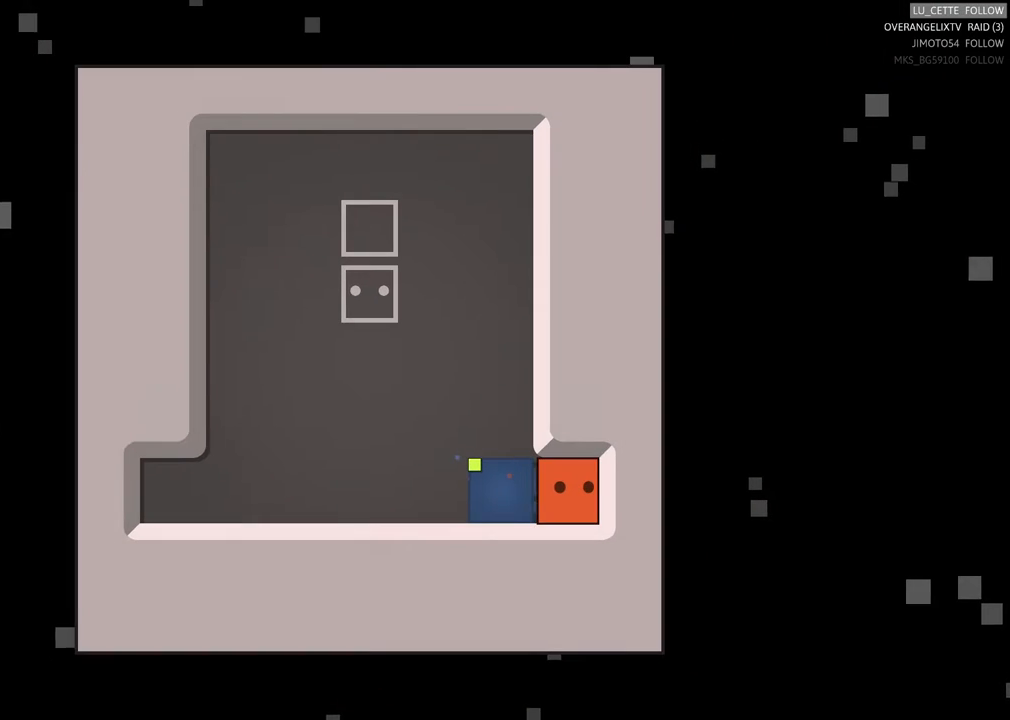
{"dt_ms": 500, "buttons": [], "left_stick": "center", "events": [[233, "left_stick", "left"], [433, "left_stick", "center"]]}
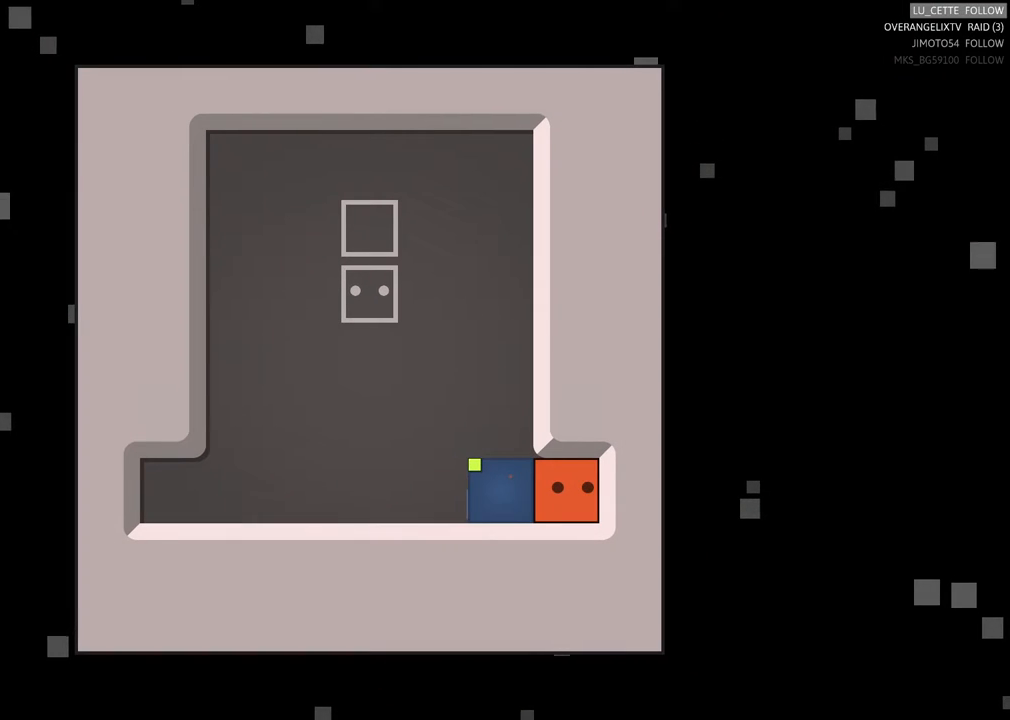
{"dt_ms": 500, "buttons": [], "left_stick": "center", "events": [[117, "left_stick", "left"], [283, "left_stick", "center"]]}
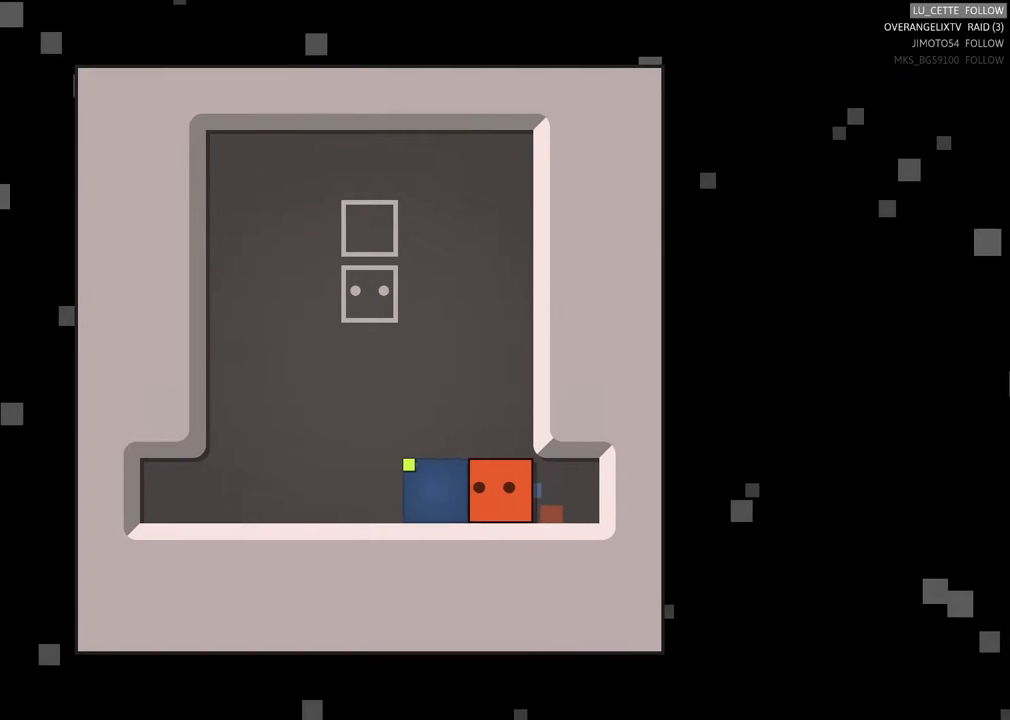
{"dt_ms": 500, "buttons": [], "left_stick": "center", "events": [[33, "left_stick", "left"], [250, "left_stick", "center"]]}
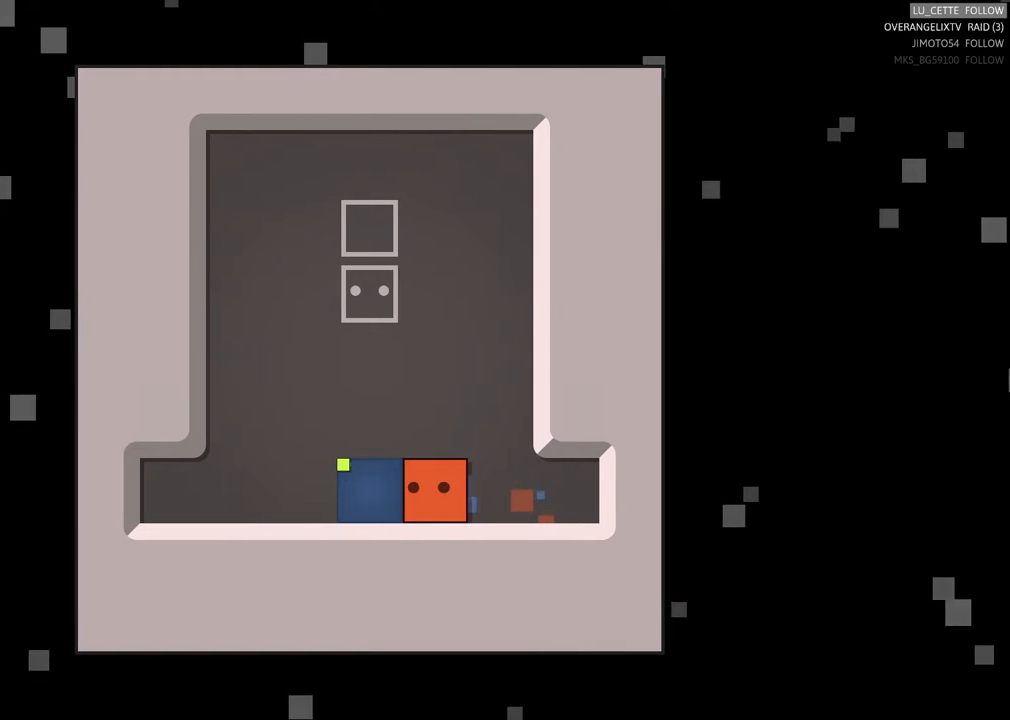
{"dt_ms": 500, "buttons": [], "left_stick": "center", "events": []}
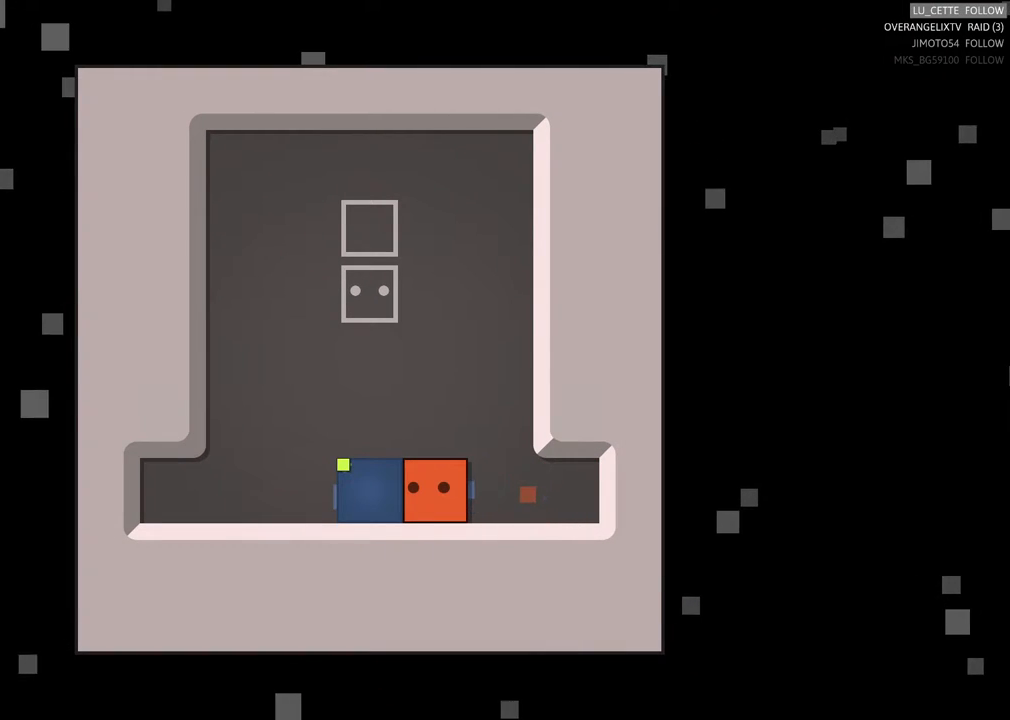
{"dt_ms": 500, "buttons": [], "left_stick": "center", "events": [[250, "left_stick", "up-left"], [417, "left_stick", "center"]]}
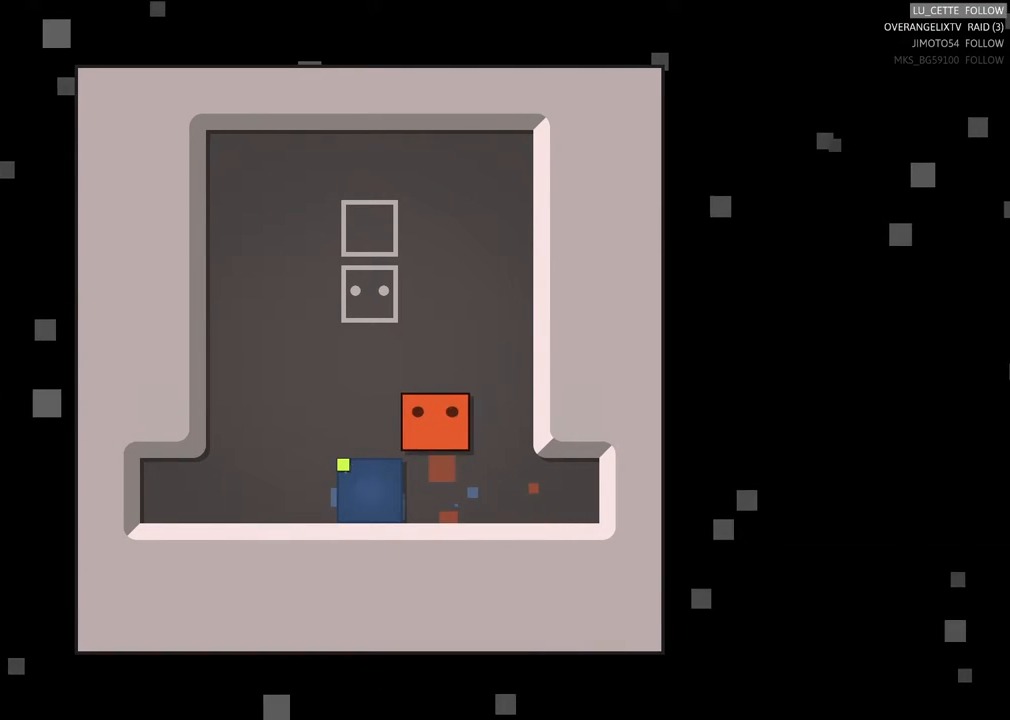
{"dt_ms": 500, "buttons": [], "left_stick": "center", "events": [[67, "left_stick", "left"], [200, "left_stick", "center"], [367, "left_stick", "down"], [483, "left_stick", "center"]]}
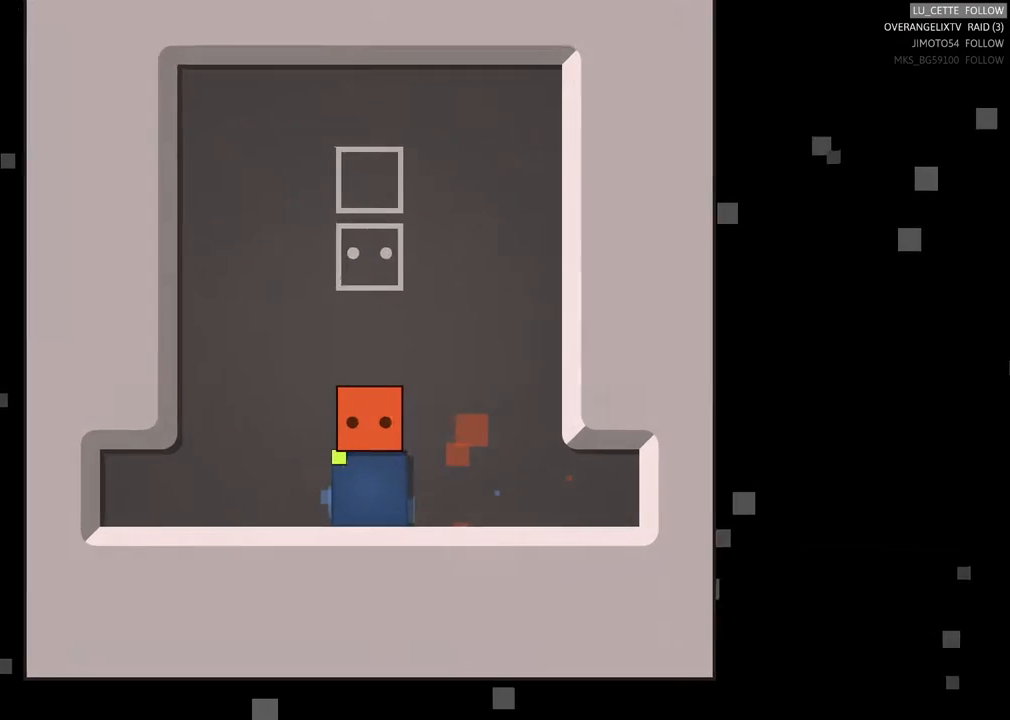
{"dt_ms": 500, "buttons": [], "left_stick": "center"}
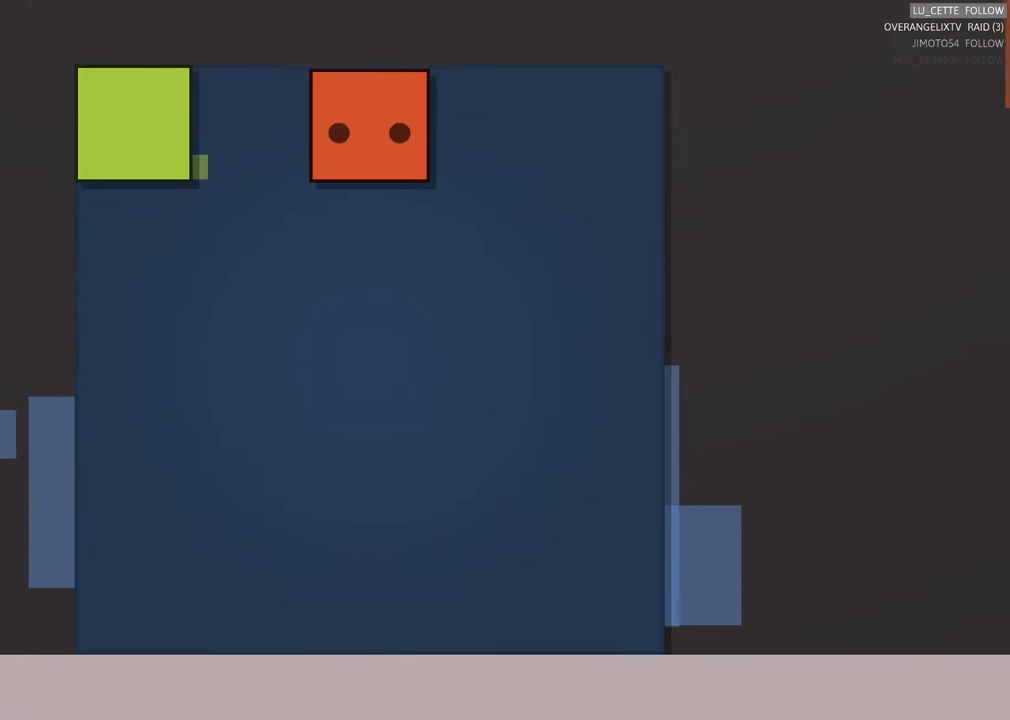
{"dt_ms": 500, "buttons": [], "left_stick": "left", "events": [[117, "left_stick", "down"], [300, "left_stick", "center"], [383, "left_stick", "left"]]}
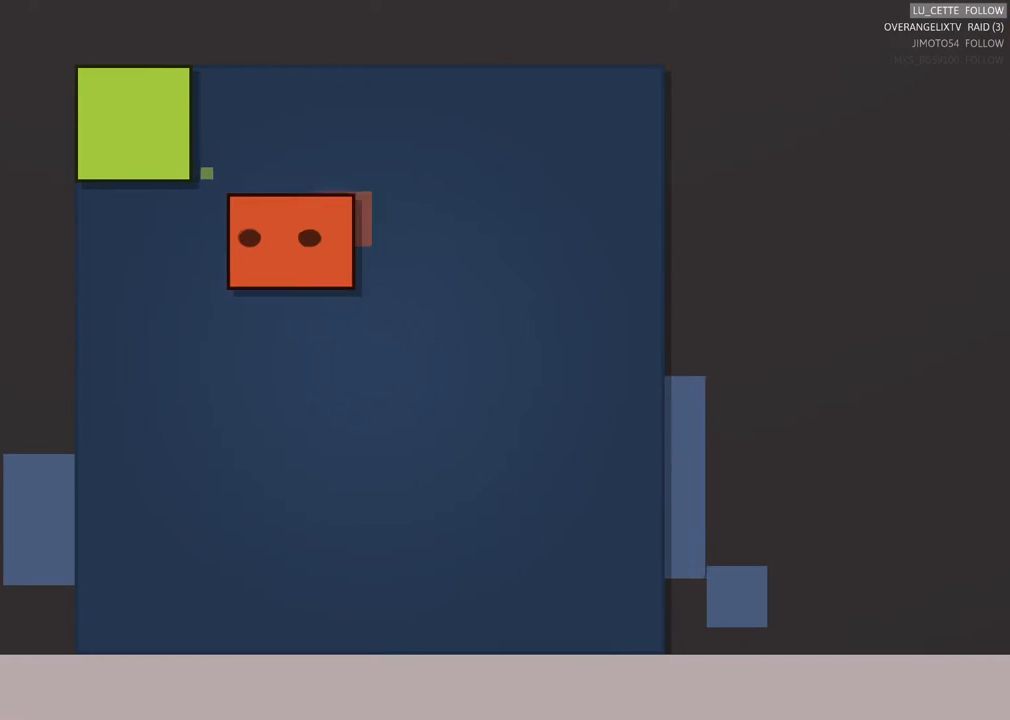
{"dt_ms": 500, "buttons": [], "left_stick": "center", "events": [[100, "left_stick", "center"], [283, "left_stick", "left"], [433, "left_stick", "center"]]}
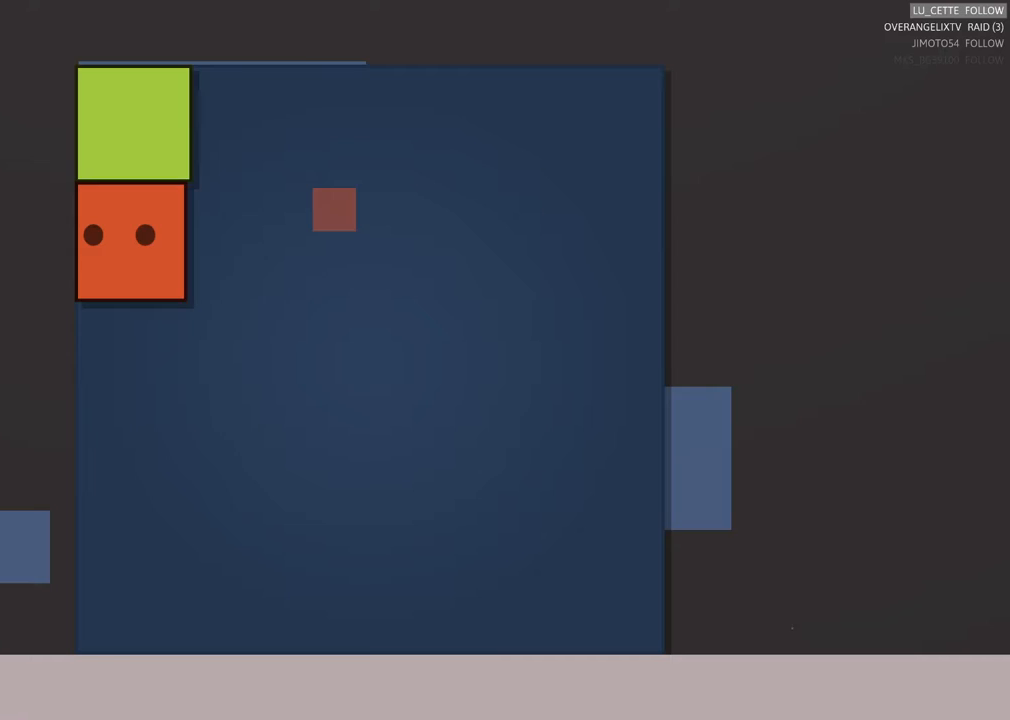
{"dt_ms": 500, "buttons": [], "left_stick": "center", "events": [[83, "left_stick", "up"], [267, "left_stick", "center"]]}